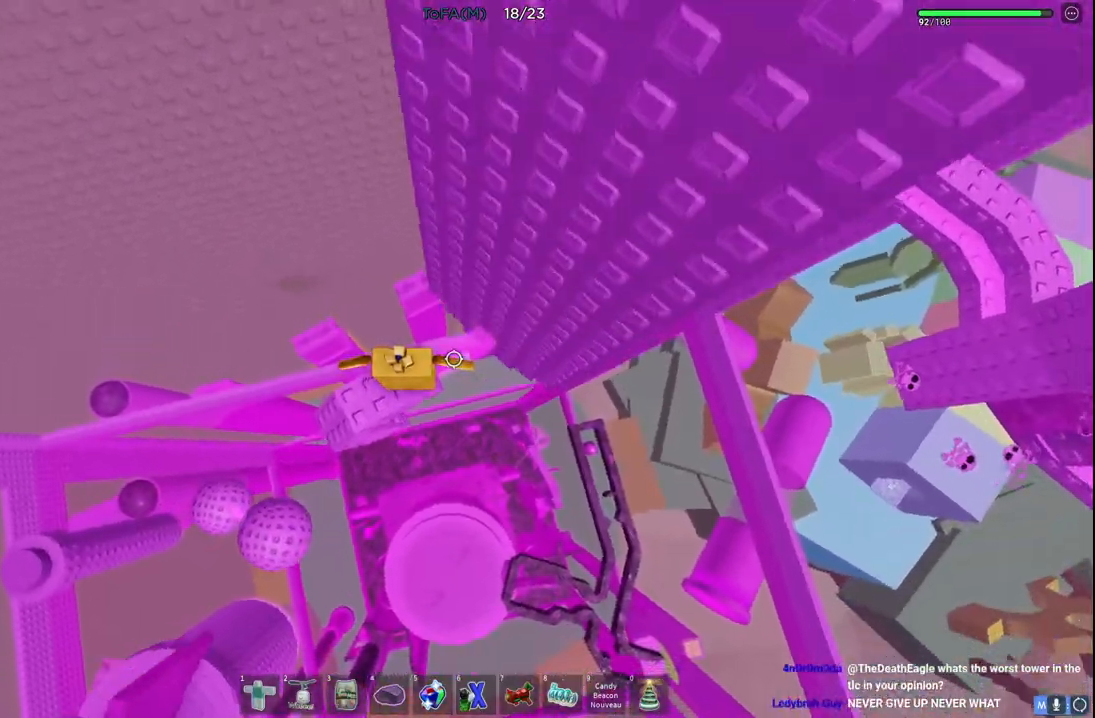
Gameplay with keyboard; each line is a JSON object with the keys held at the frame after it. "events" lists presses ("down") and releases ("up") of "a", "ctrl", "d", "e", "q", "s", "shift", "space" and "w" between this image and that frame as [ms after this image, input, new state], when the widget could be followed in between. No other keys are recorded. Mouse input is not recorded.
{"keys": ["d"], "events": [[117, "space", "down"], [367, "space", "up"]]}
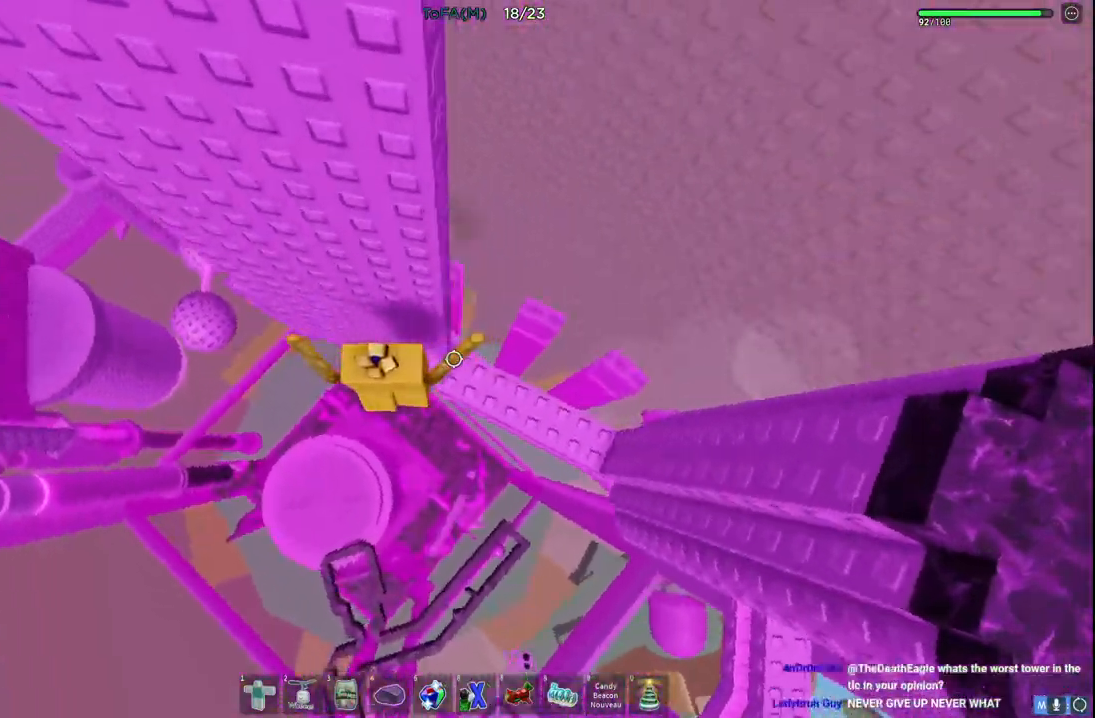
{"keys": ["d"], "events": []}
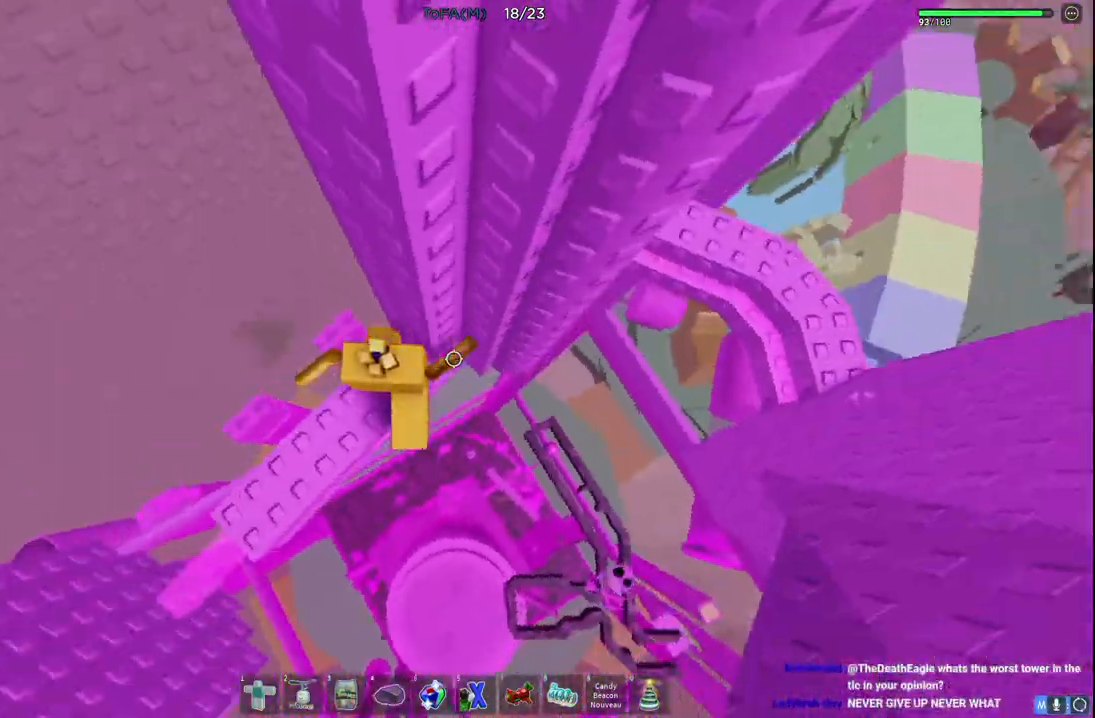
{"keys": ["d"], "events": [[17, "d", "up"], [400, "d", "down"]]}
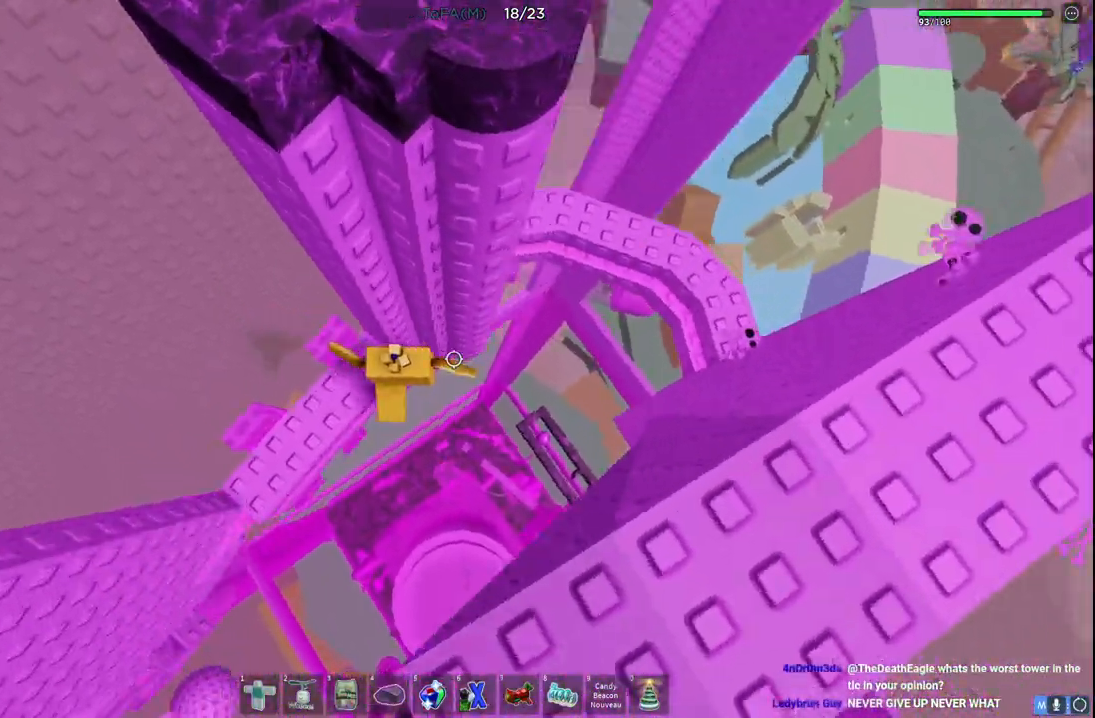
{"keys": ["d"], "events": [[33, "space", "down"], [267, "space", "up"]]}
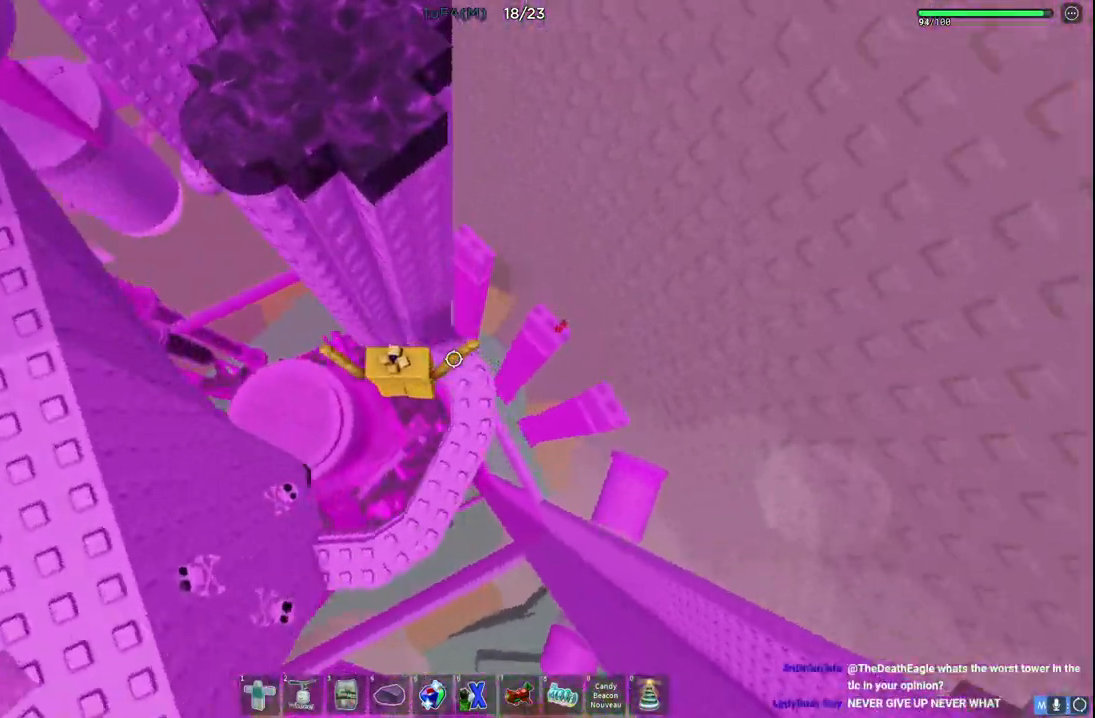
{"keys": ["space", "w"], "events": [[133, "d", "up"], [317, "w", "down"], [417, "space", "down"]]}
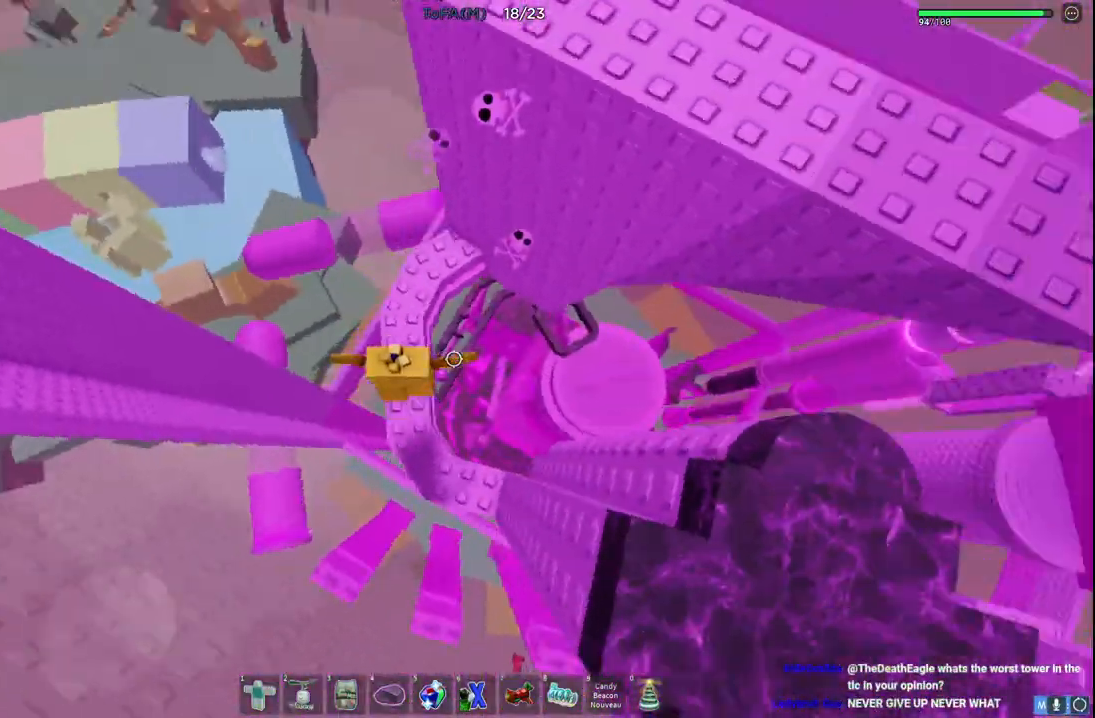
{"keys": [], "events": [[50, "space", "up"], [317, "a", "down"], [383, "a", "up"], [383, "w", "up"]]}
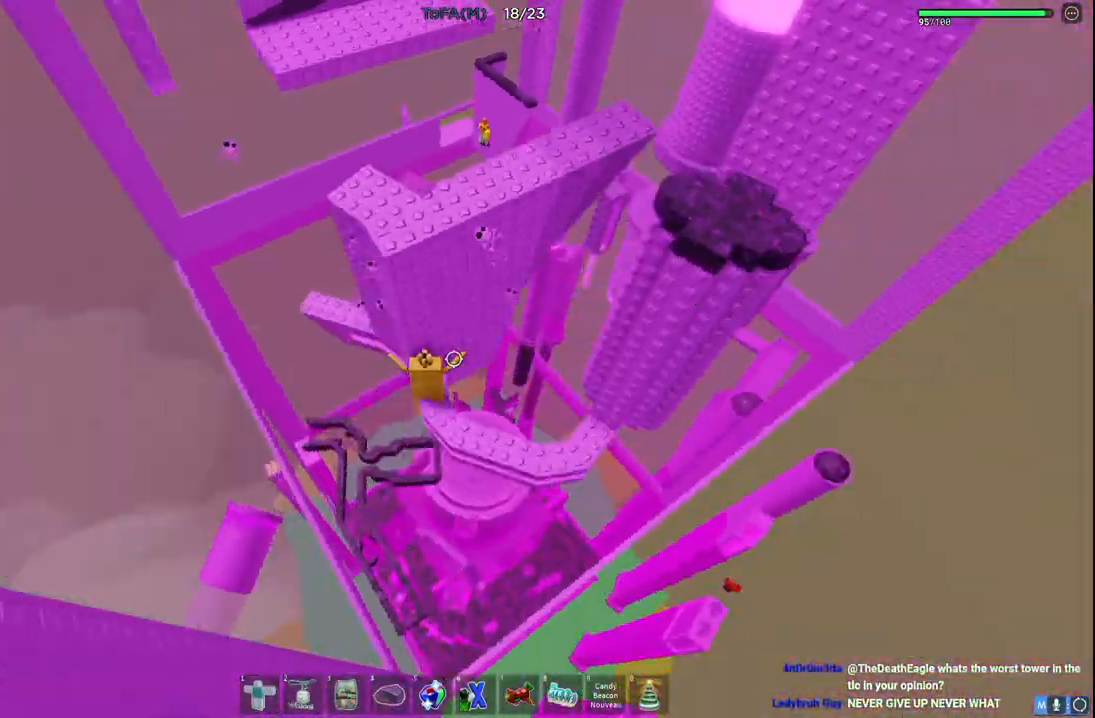
{"keys": ["a"], "events": [[450, "a", "down"]]}
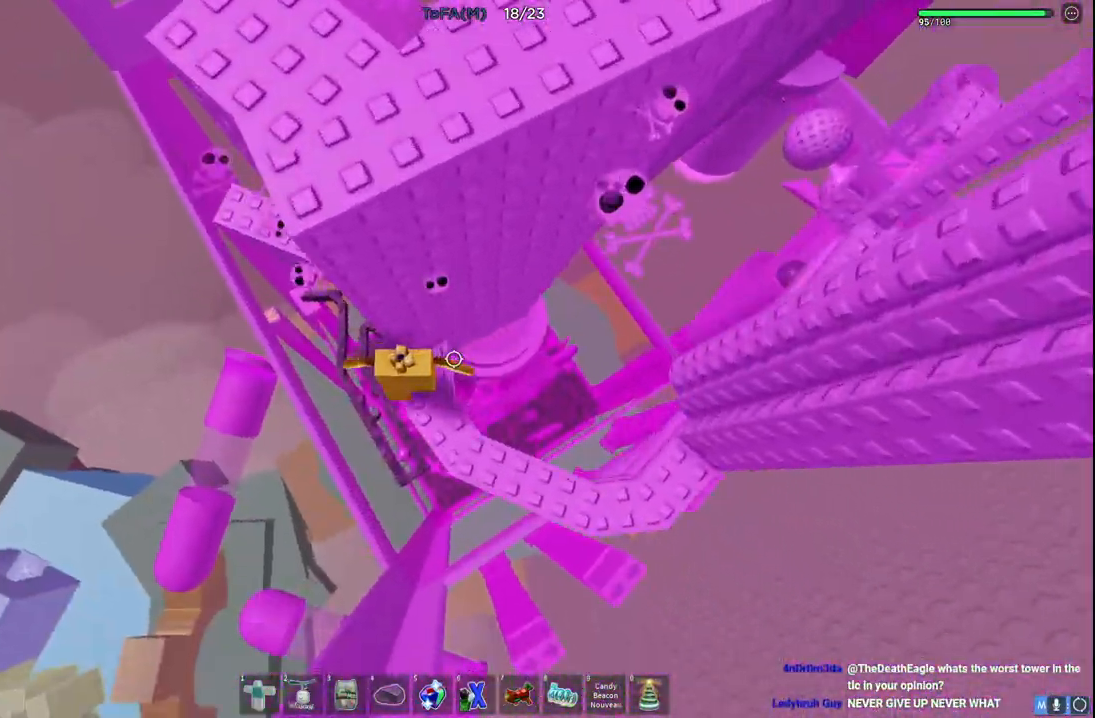
{"keys": ["a"], "events": [[117, "space", "down"], [300, "space", "up"]]}
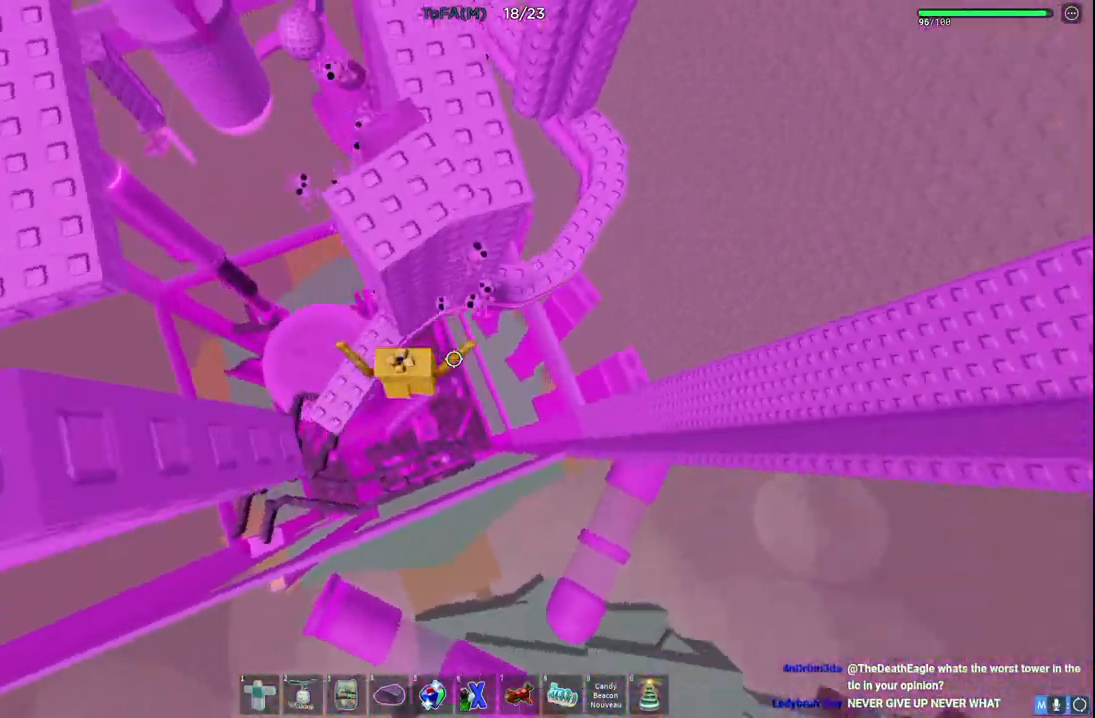
{"keys": [], "events": [[183, "a", "up"]]}
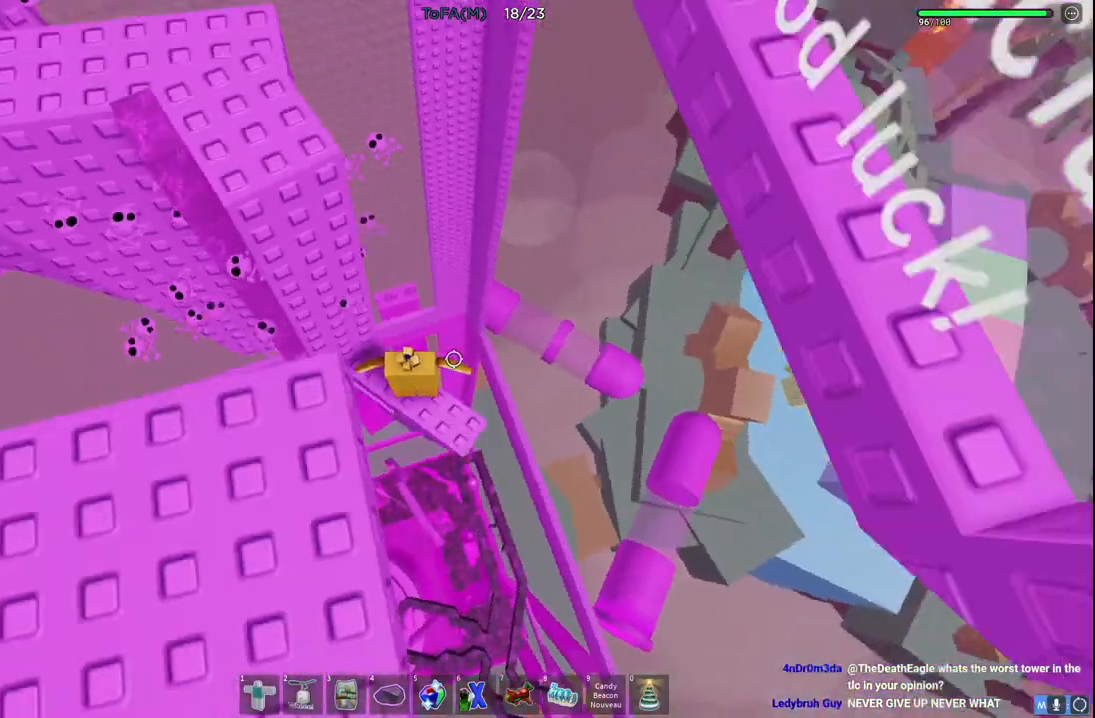
{"keys": [], "events": [[183, "a", "down"], [233, "a", "up"]]}
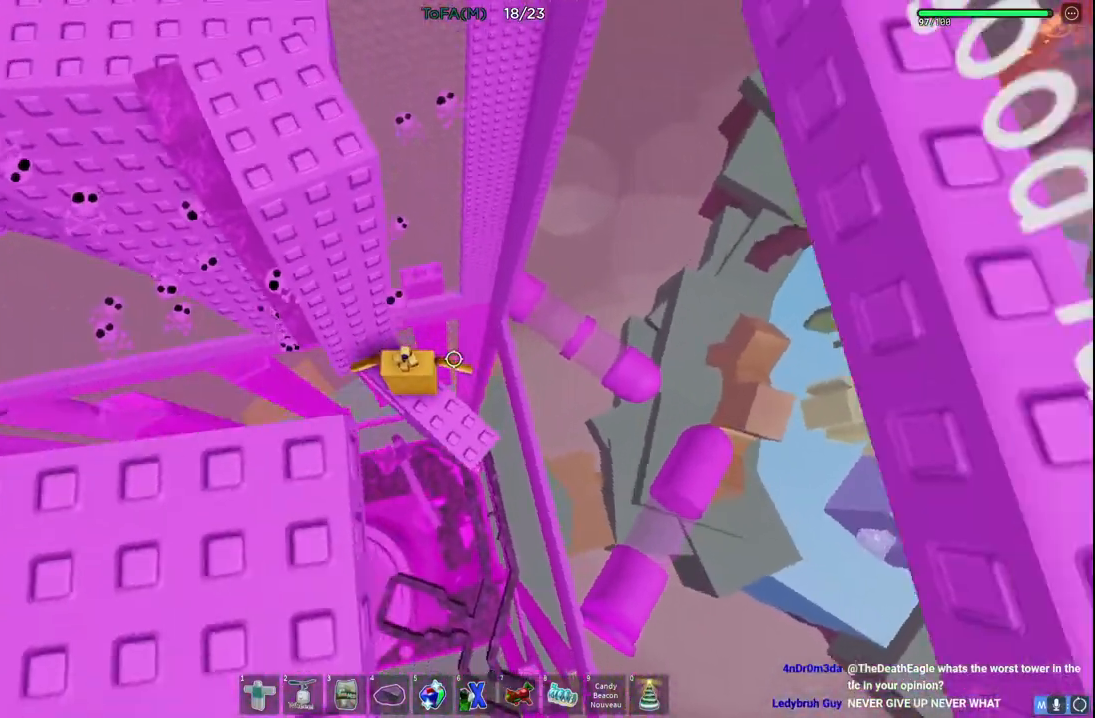
{"keys": ["a", "space", "w"], "events": [[150, "a", "down"], [267, "space", "down"], [333, "w", "down"], [383, "a", "up"], [500, "a", "down"]]}
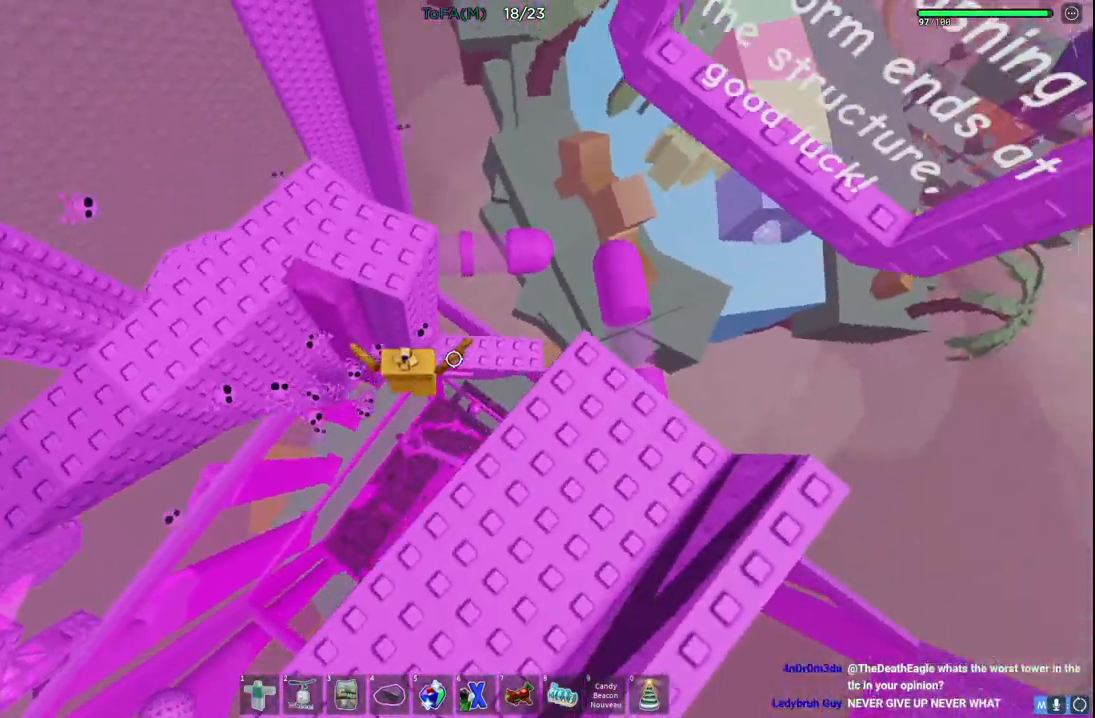
{"keys": [], "events": [[67, "a", "up"], [367, "w", "up"], [383, "space", "up"]]}
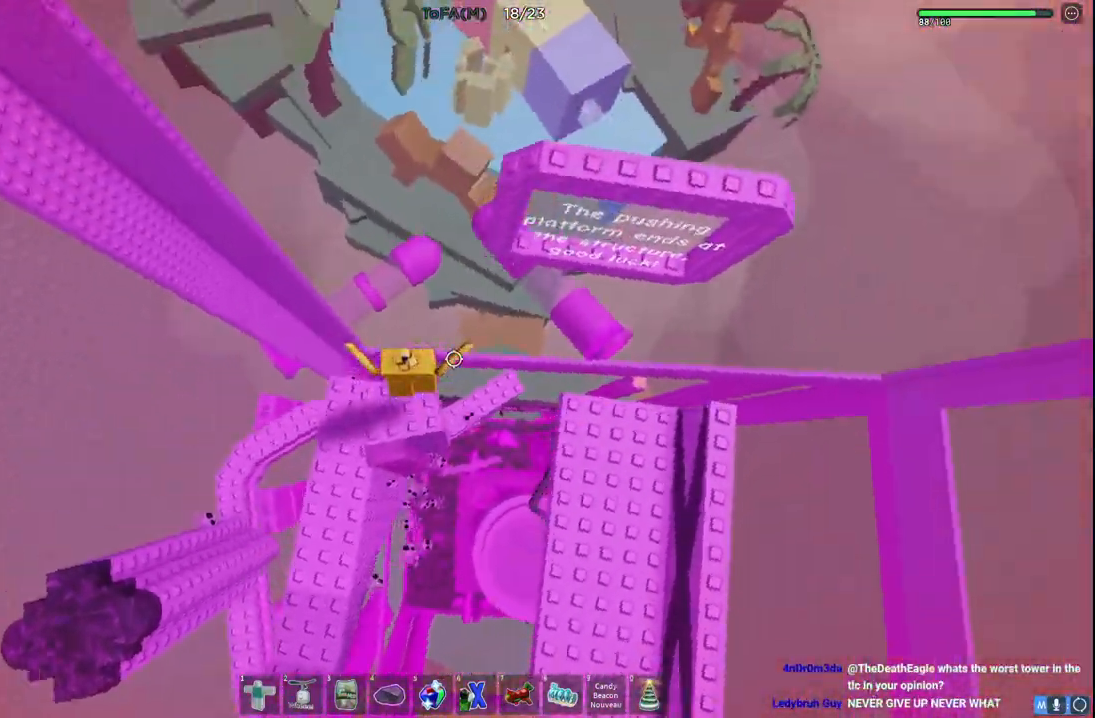
{"keys": ["d", "w"], "events": [[83, "d", "down"], [83, "s", "down"], [100, "s", "up"], [200, "d", "up"], [217, "d", "down"], [317, "space", "down"], [383, "w", "down"], [483, "space", "up"]]}
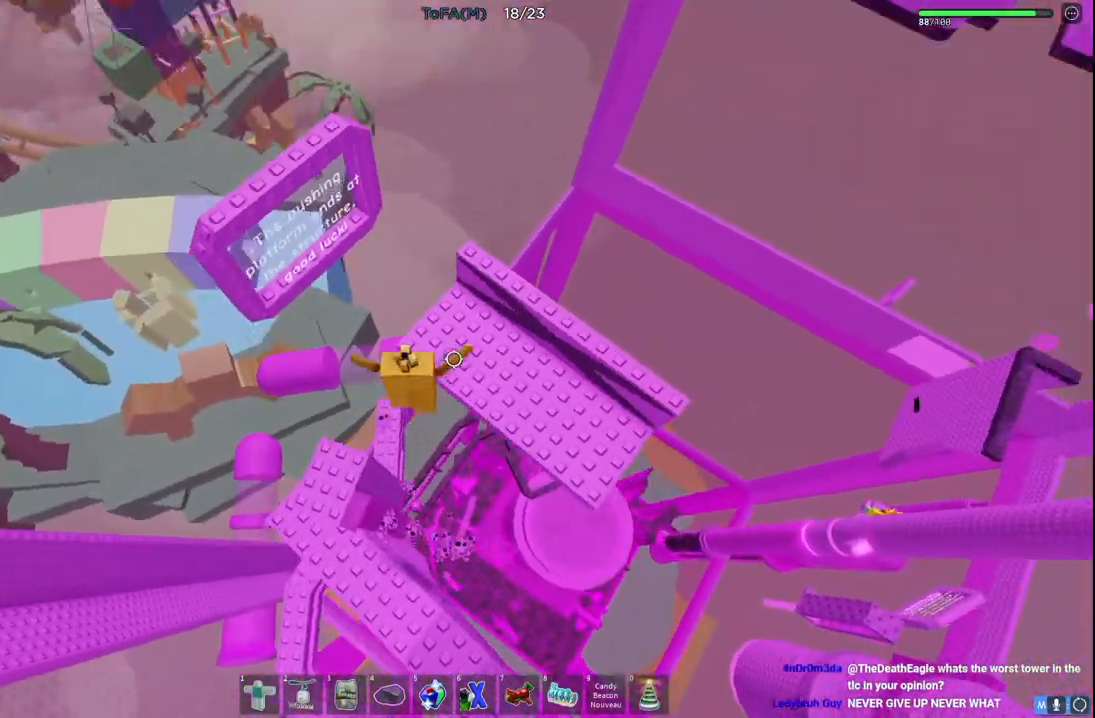
{"keys": [], "events": [[167, "w", "up"], [233, "d", "up"]]}
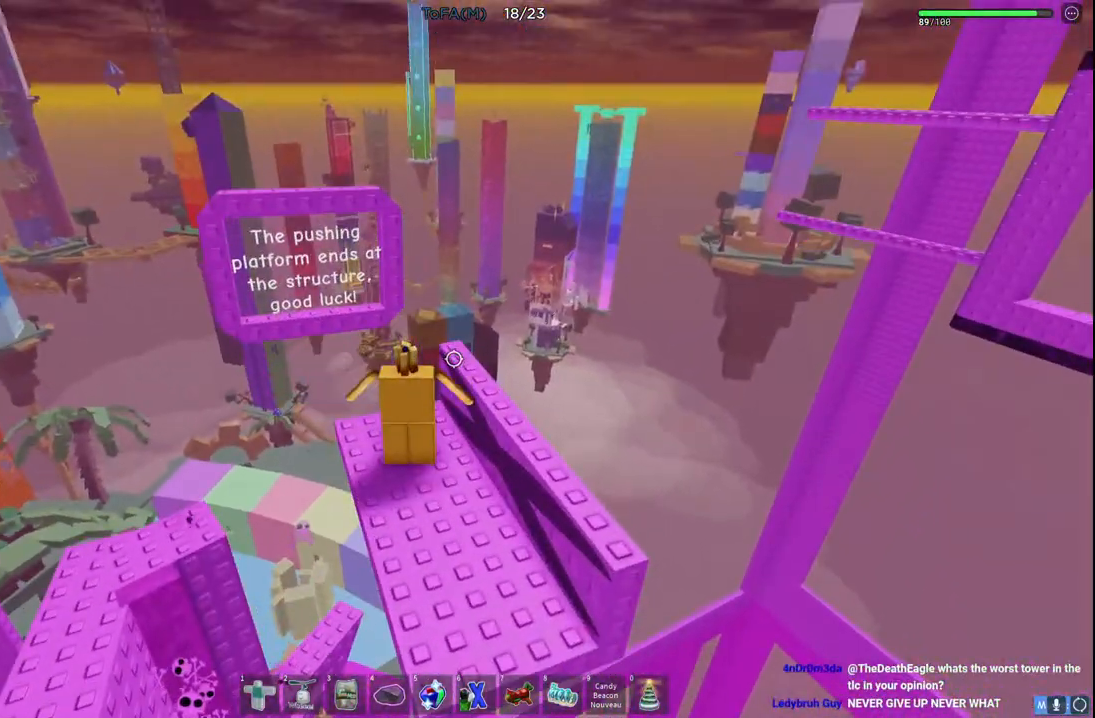
{"keys": [], "events": [[67, "d", "down"], [67, "s", "down"], [117, "d", "up"], [133, "s", "up"]]}
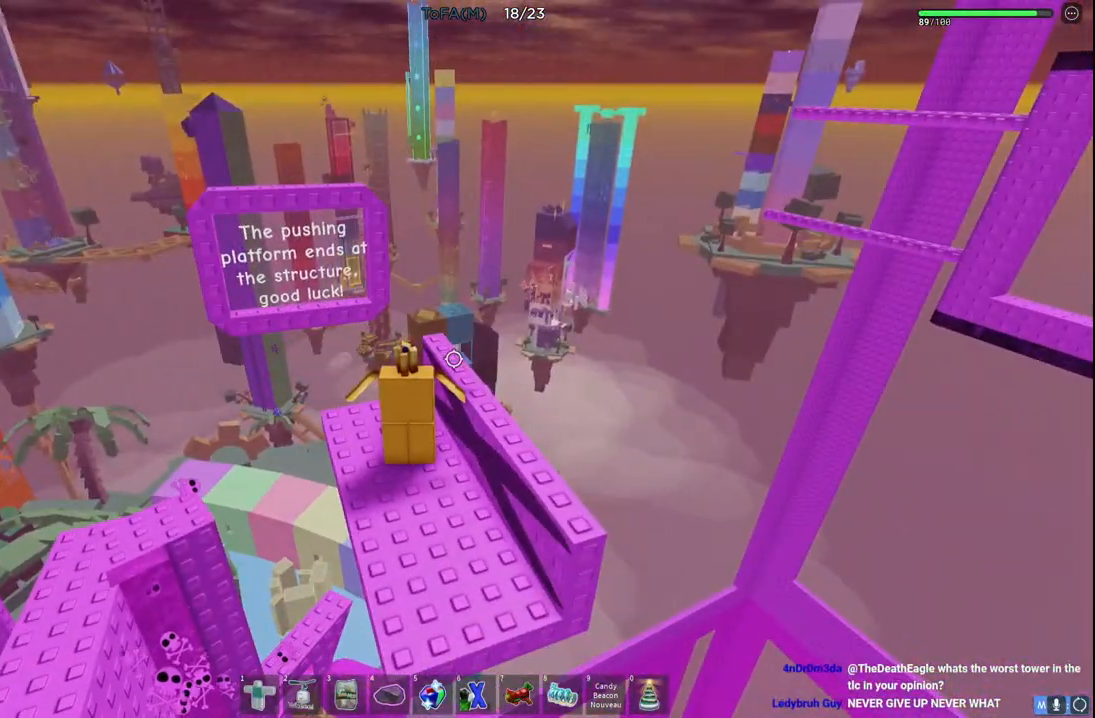
{"keys": [], "events": []}
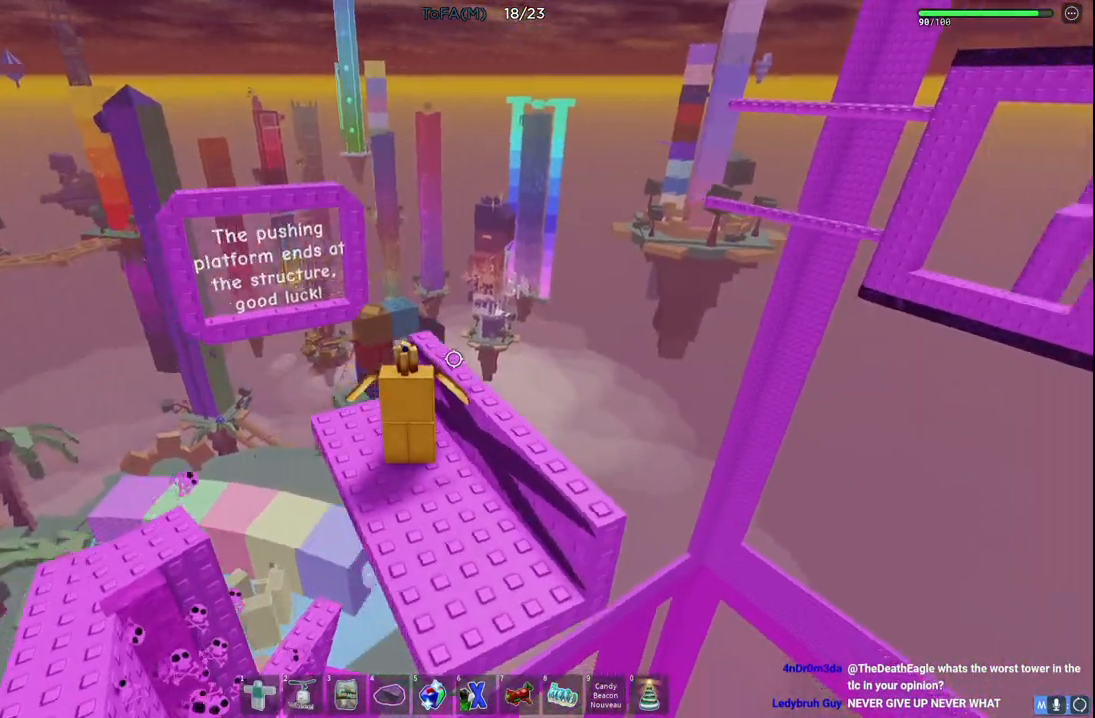
{"keys": [], "events": [[283, "d", "down"], [283, "w", "down"], [383, "d", "up"], [467, "w", "up"]]}
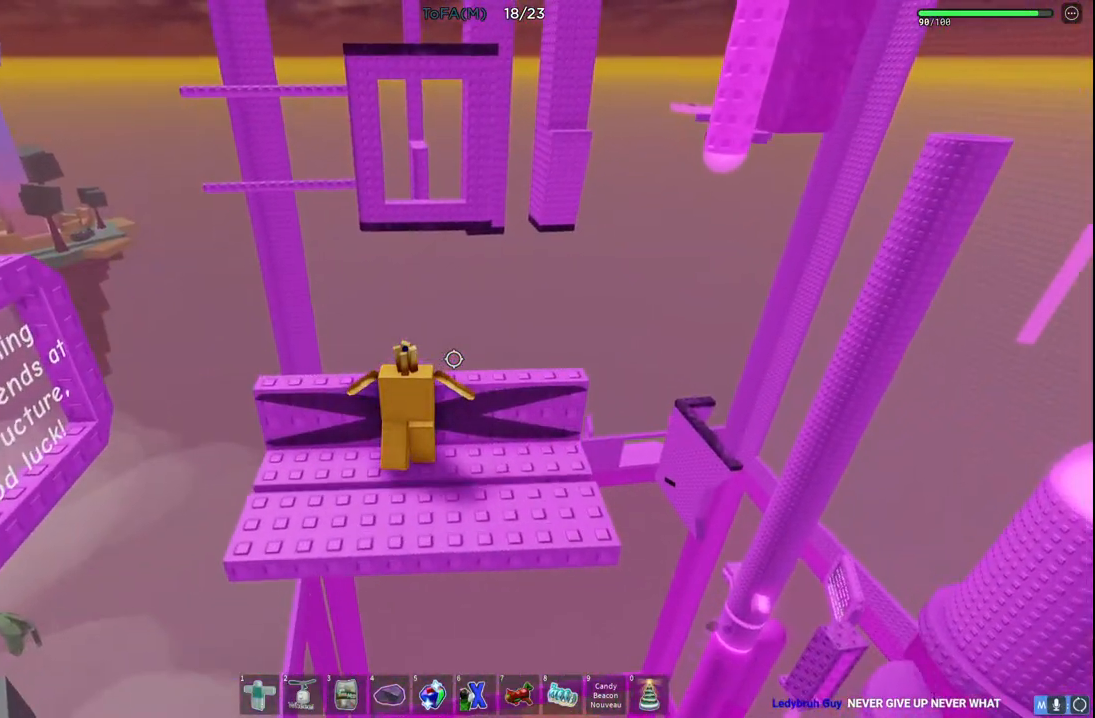
{"keys": [], "events": [[117, "d", "down"], [133, "w", "down"], [217, "d", "up"], [483, "w", "up"]]}
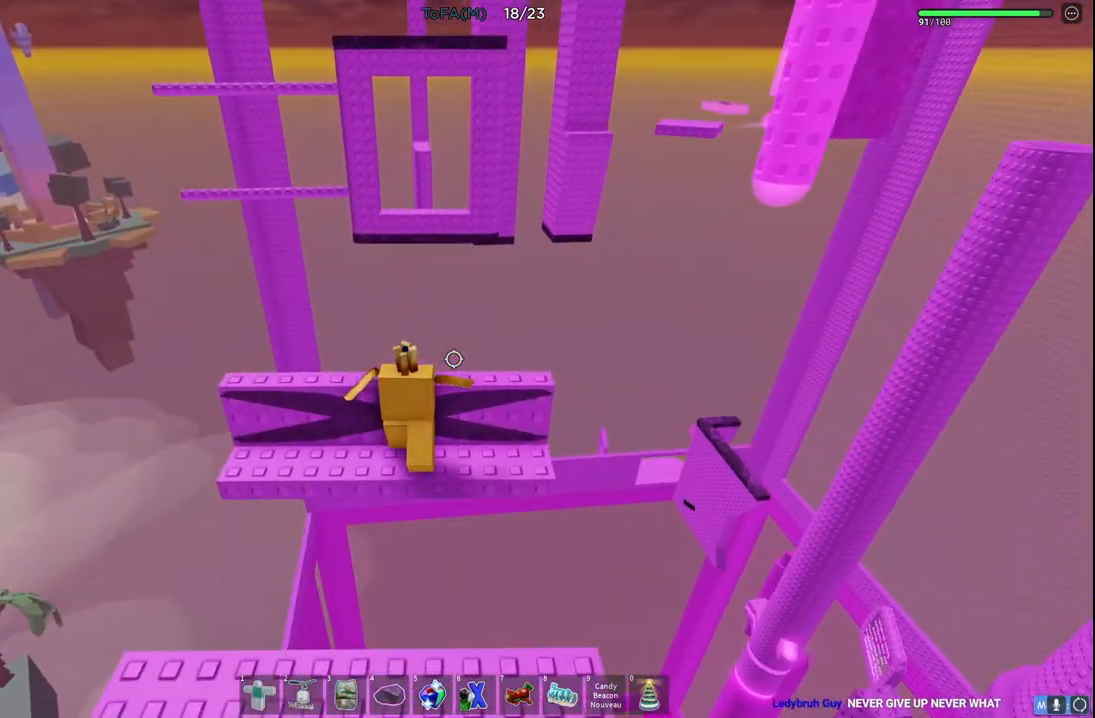
{"keys": [], "events": [[250, "w", "down"], [500, "w", "up"]]}
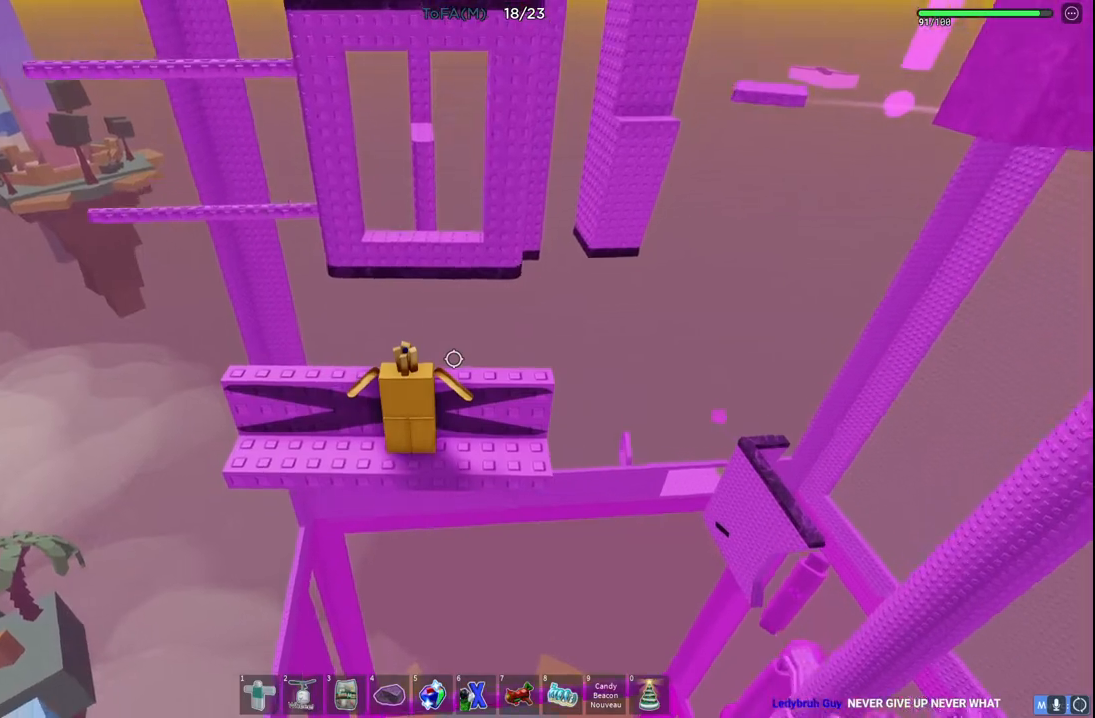
{"keys": ["w"], "events": [[183, "w", "down"]]}
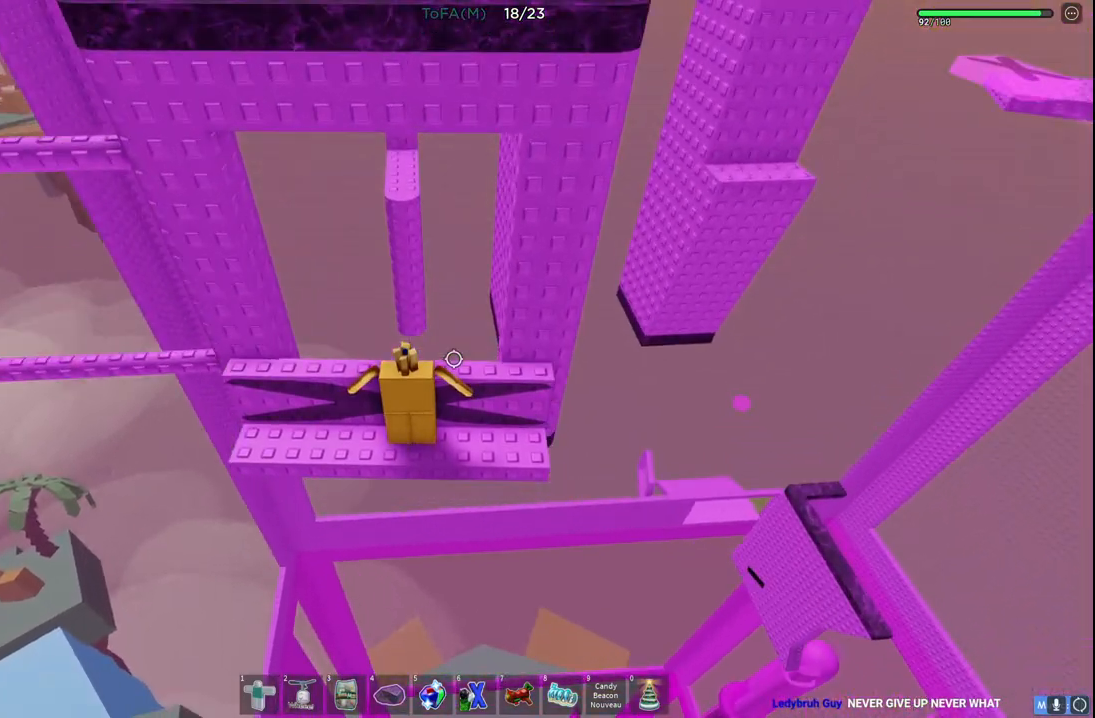
{"keys": [], "events": [[250, "w", "up"]]}
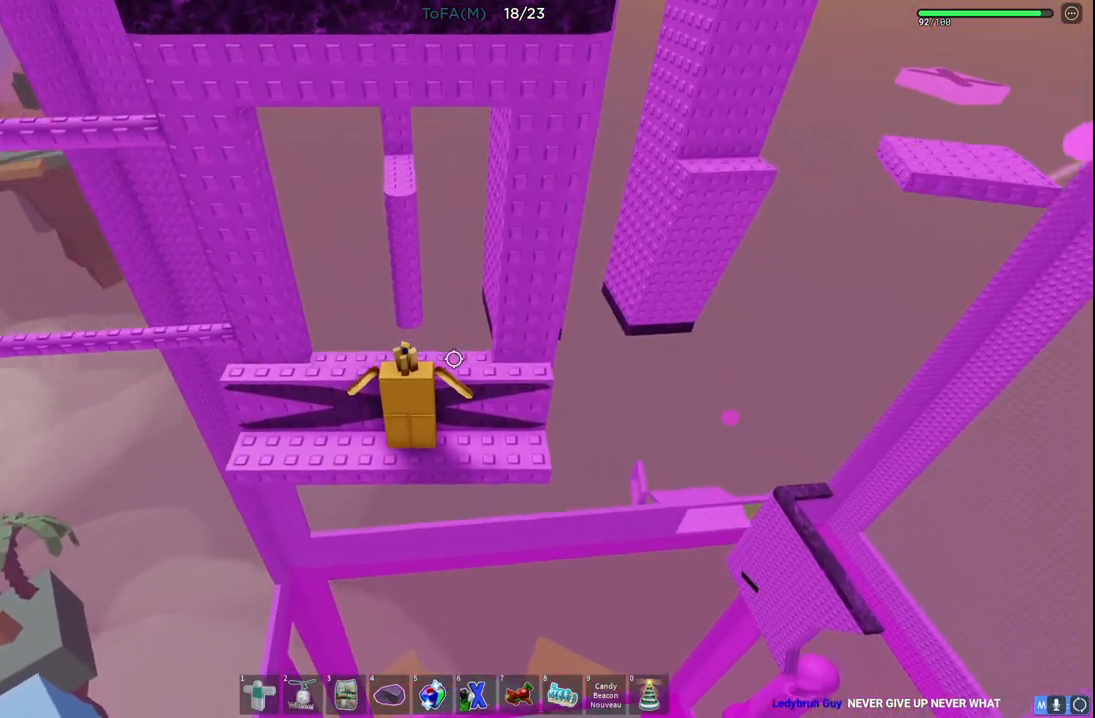
{"keys": [], "events": [[150, "a", "down"], [167, "w", "down"], [267, "a", "up"], [283, "w", "up"]]}
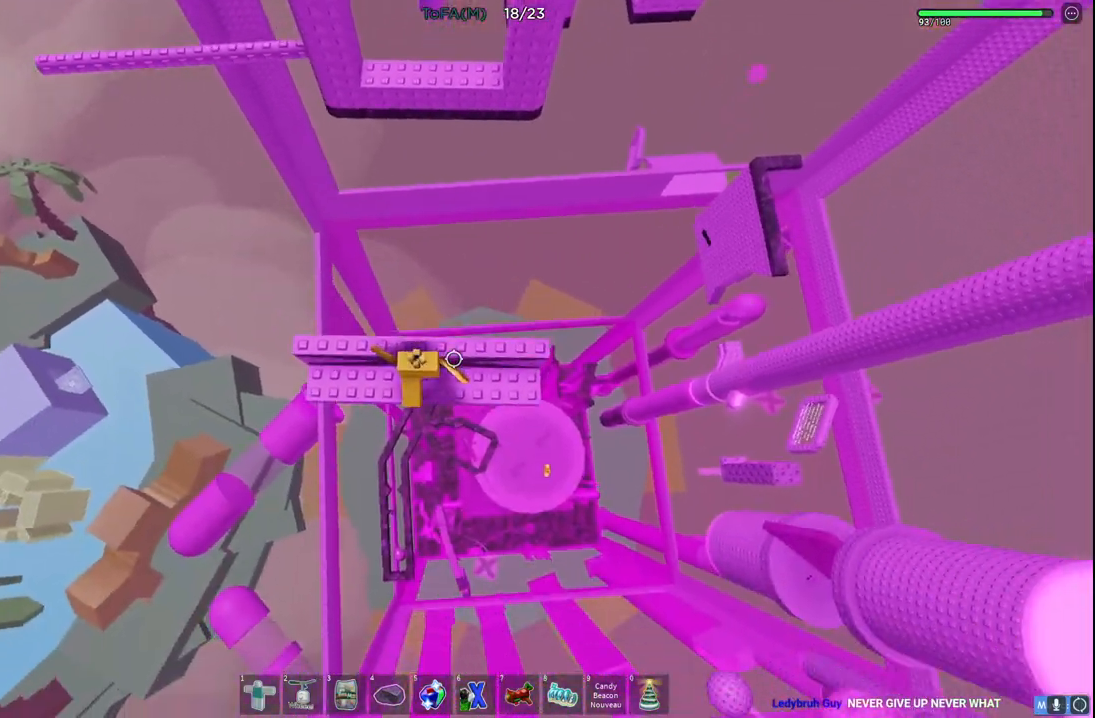
{"keys": ["w"], "events": [[50, "w", "down"], [233, "w", "up"], [417, "w", "down"]]}
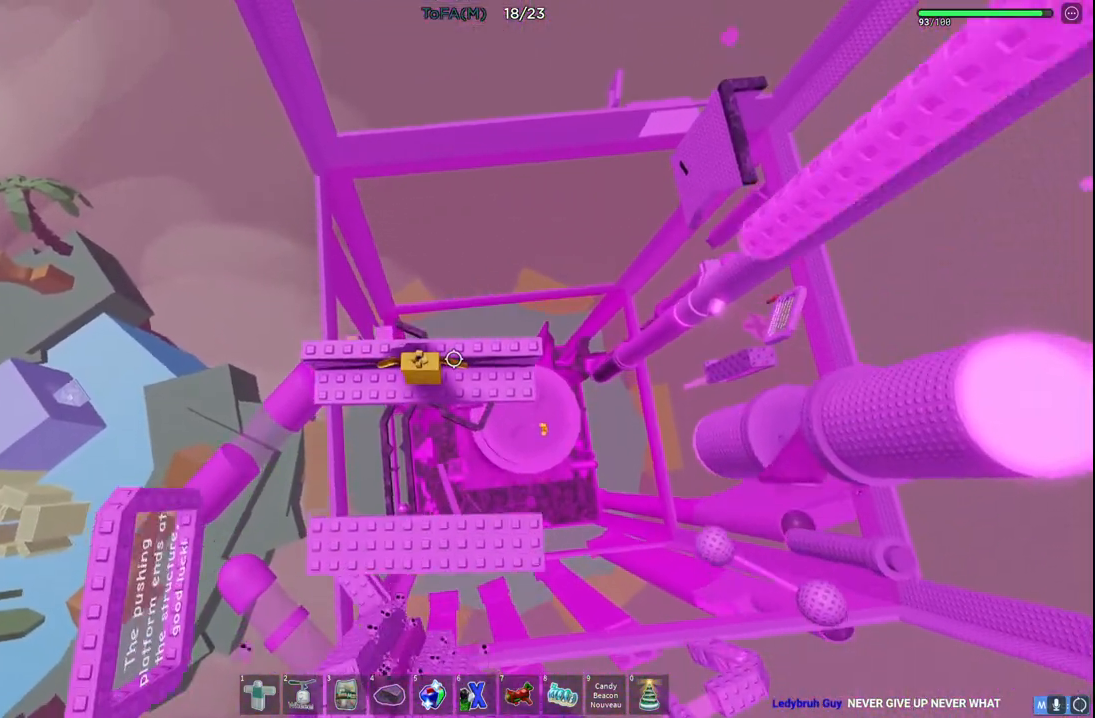
{"keys": [], "events": [[133, "w", "up"]]}
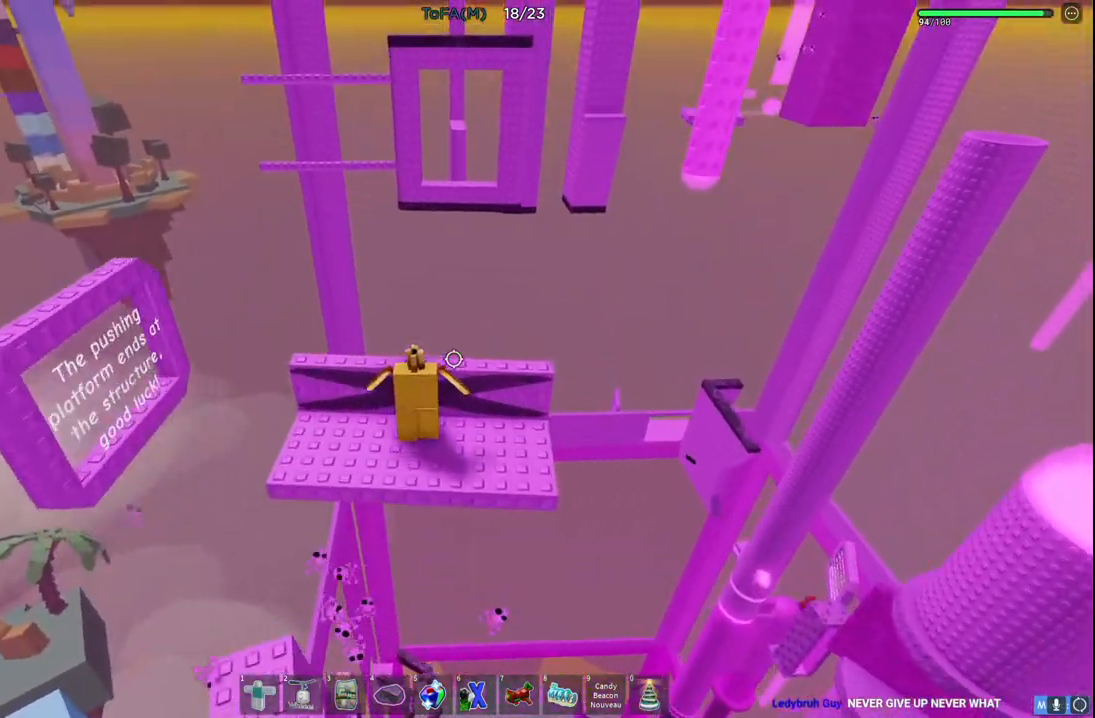
{"keys": ["w"], "events": [[117, "w", "down"]]}
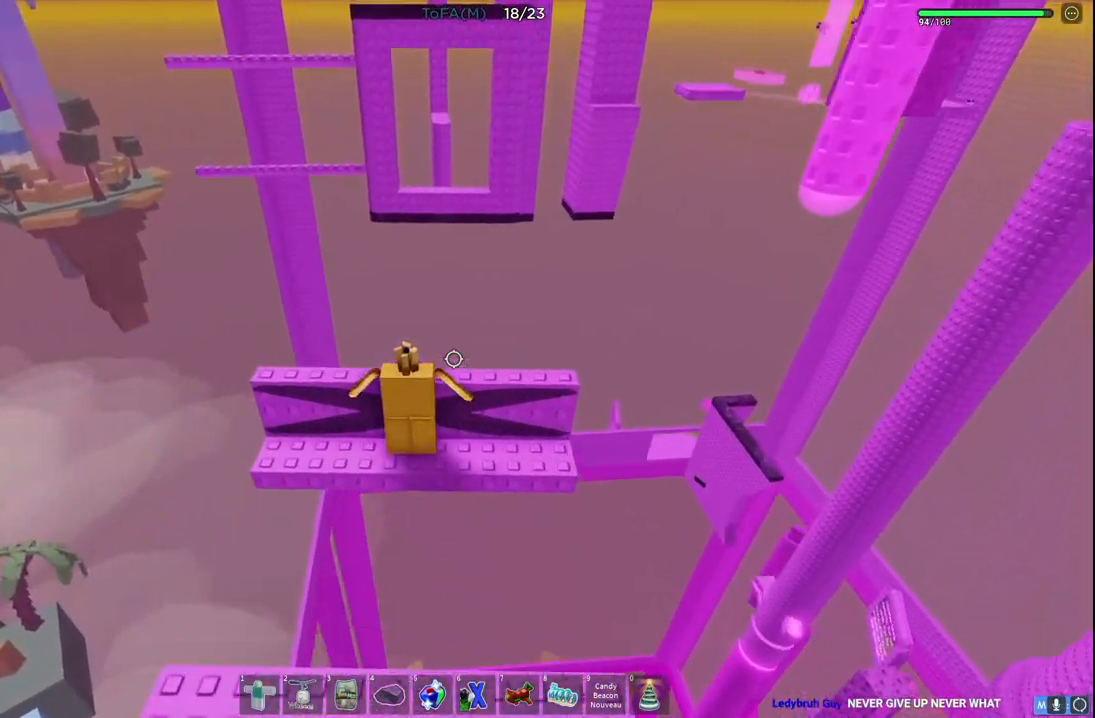
{"keys": ["space", "w"], "events": [[417, "space", "down"]]}
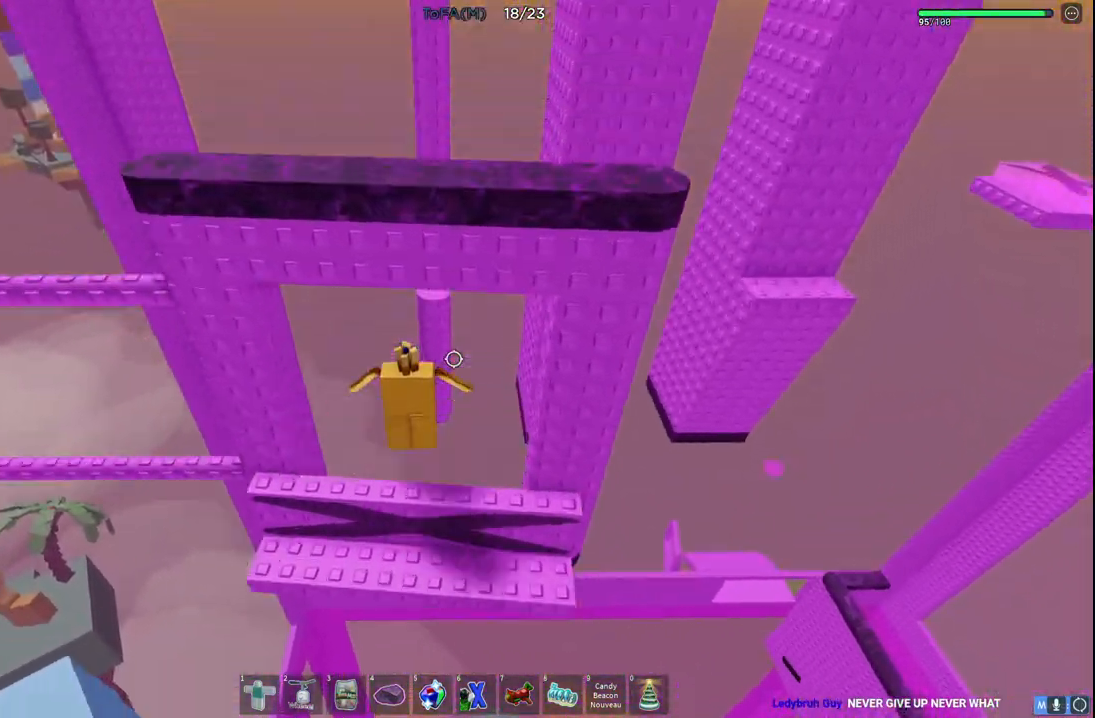
{"keys": [], "events": [[50, "space", "up"], [267, "a", "down"], [333, "a", "up"], [333, "w", "up"]]}
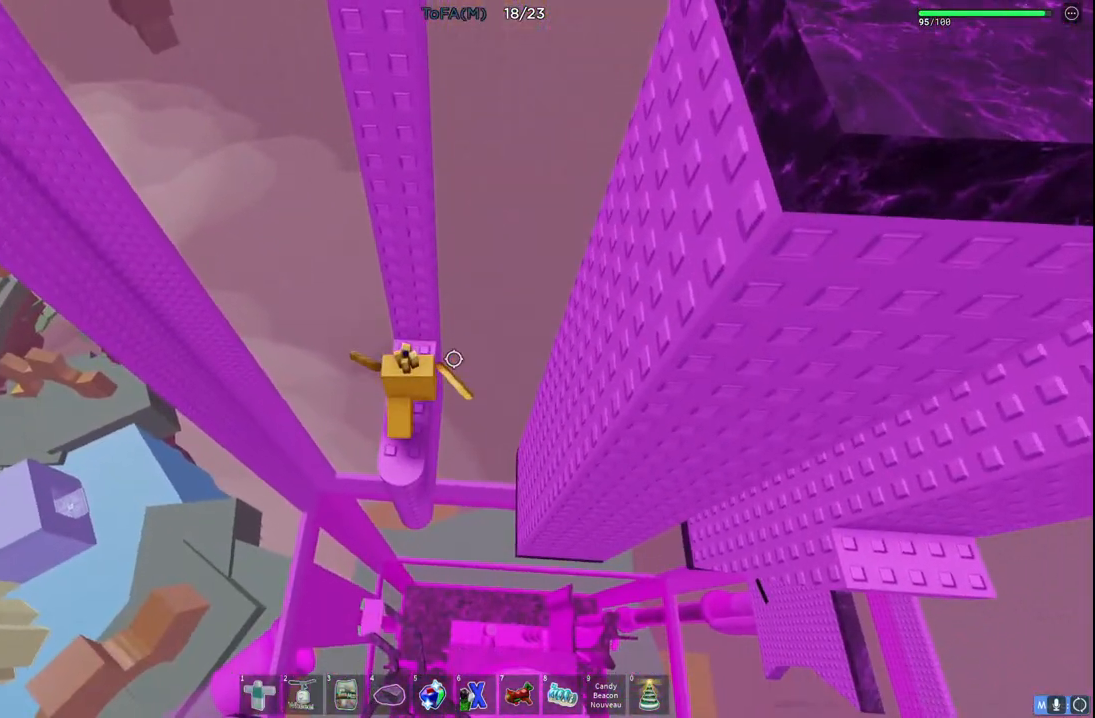
{"keys": [], "events": []}
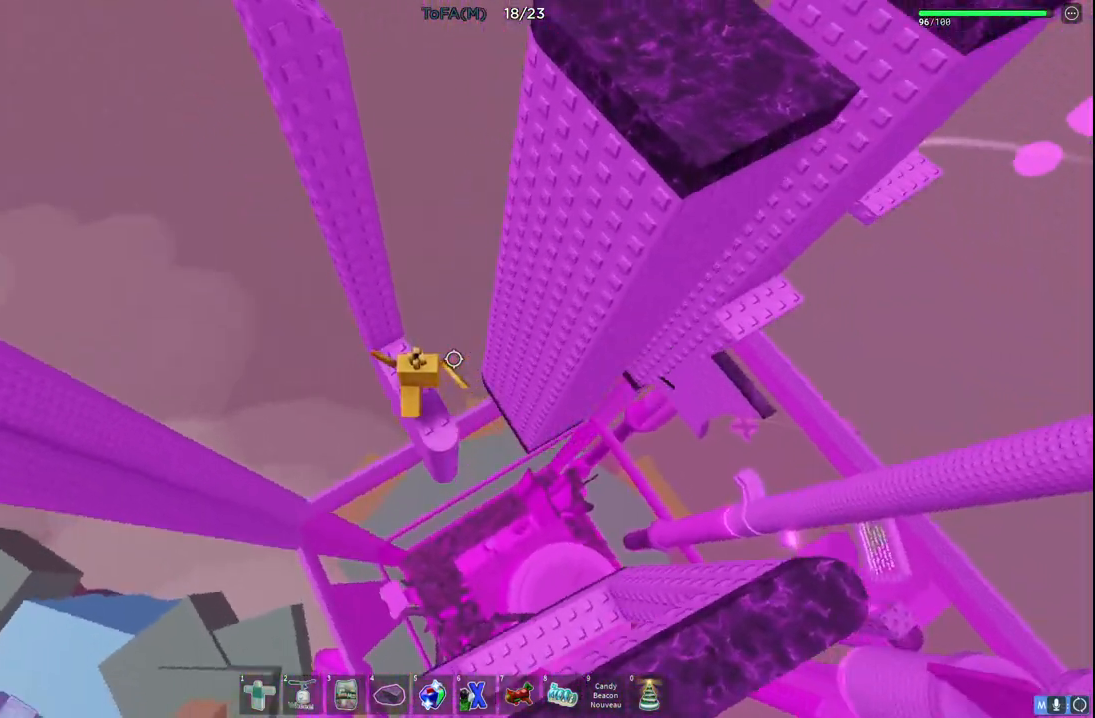
{"keys": ["shift"], "events": [[83, "w", "down"], [333, "w", "up"], [433, "shift", "down"]]}
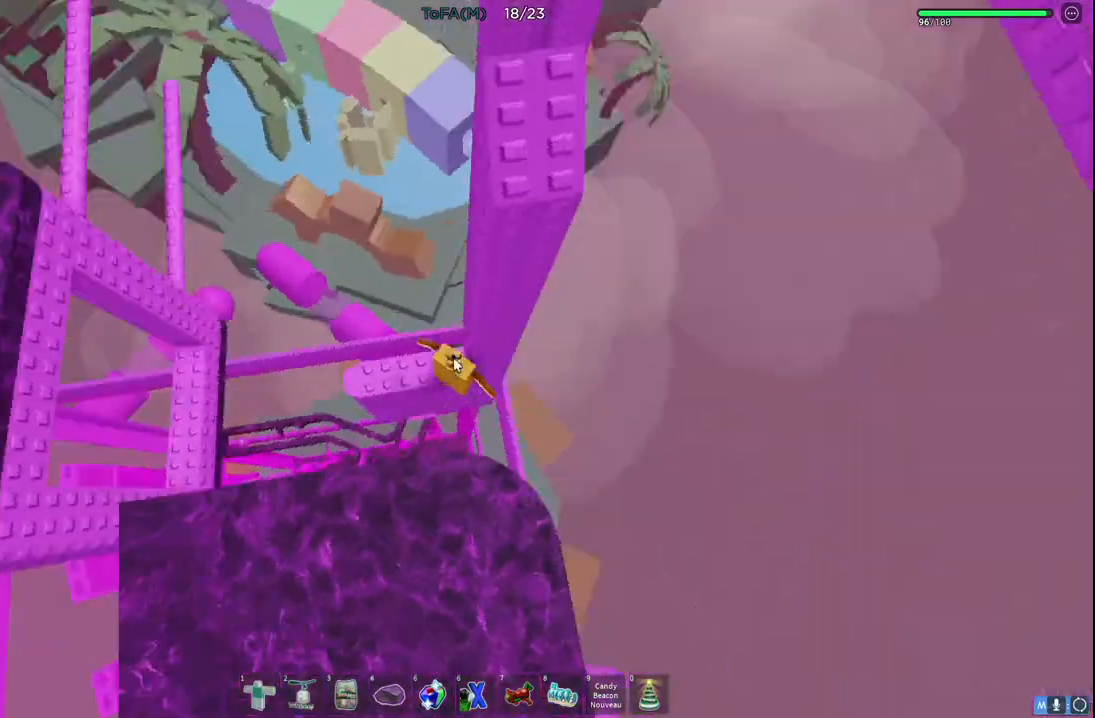
{"keys": [], "events": [[17, "shift", "up"]]}